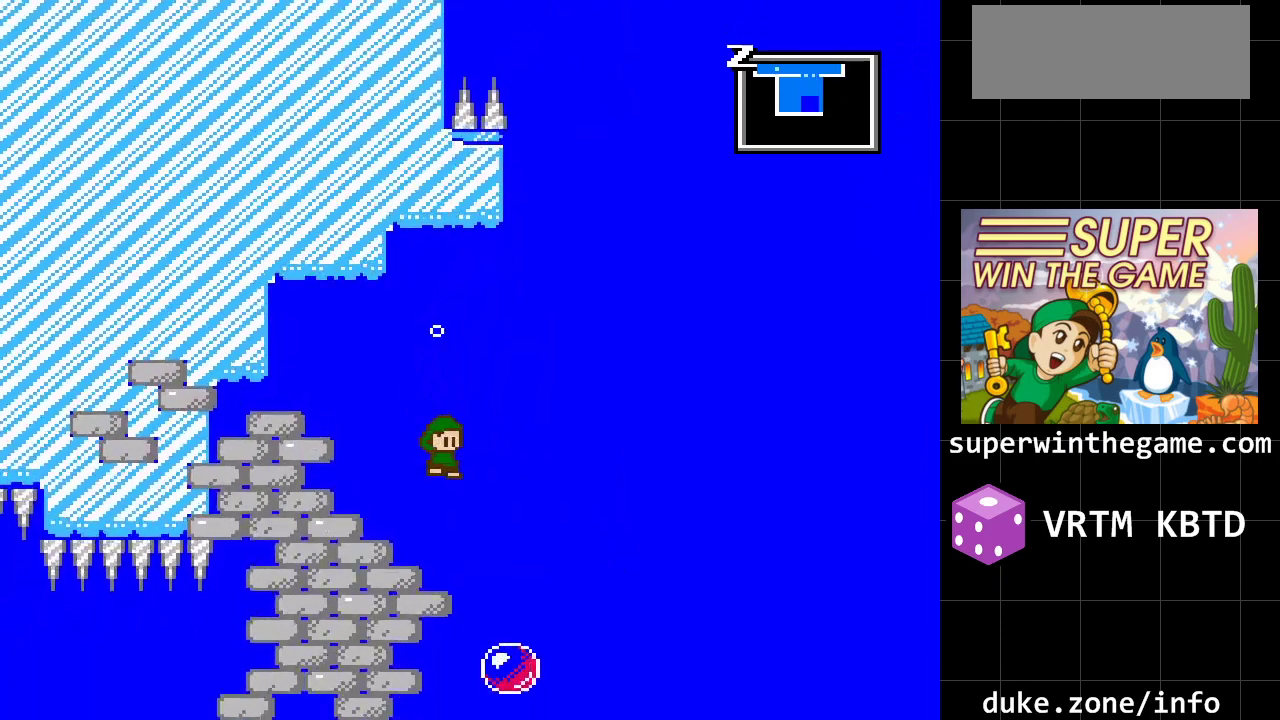
Gameplay with a controller (Xbox layout); each line is a JSON object with the inputs held at the frame after it. "events" lists button and stick changes between this image and that frame as [ms after this image, input, new state], when the widget could be followed in between. Not read: L1 L2 L3 R1 R2 R3.
{"buttons": ["DPAD_RIGHT"], "events": []}
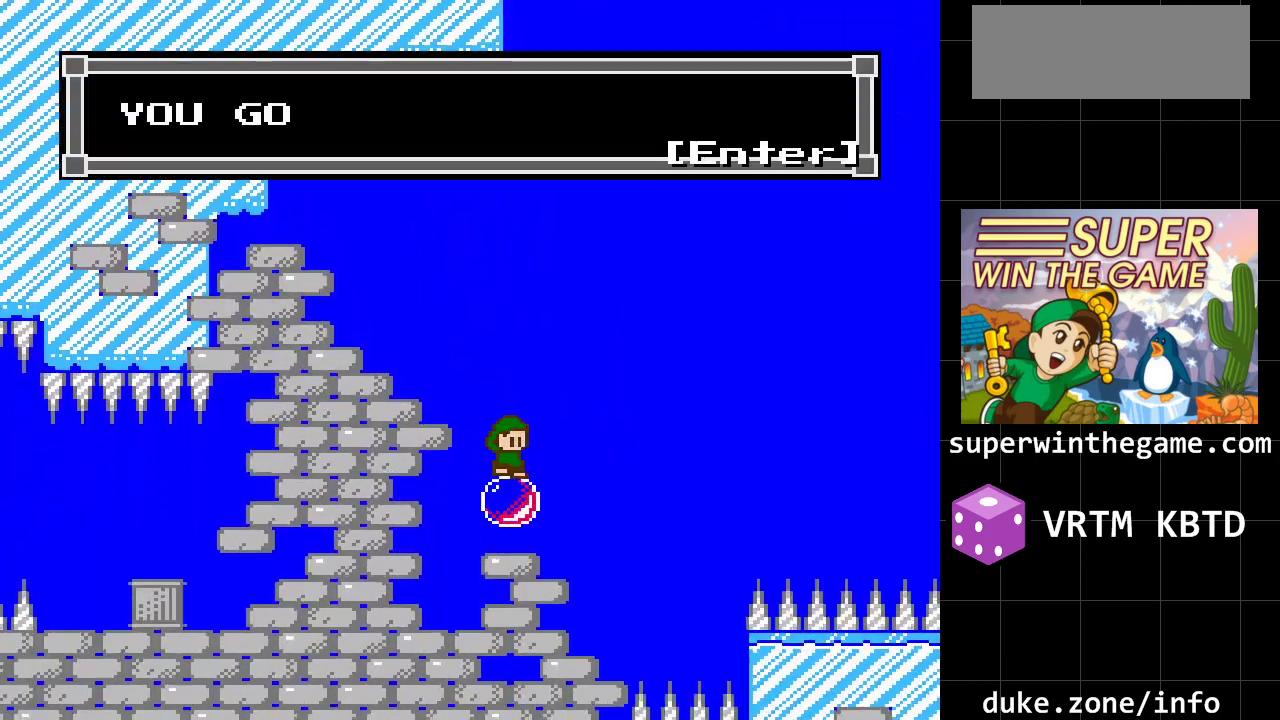
{"buttons": [], "events": [[133, "A", "down"], [267, "A", "up"], [317, "DPAD_RIGHT", "up"]]}
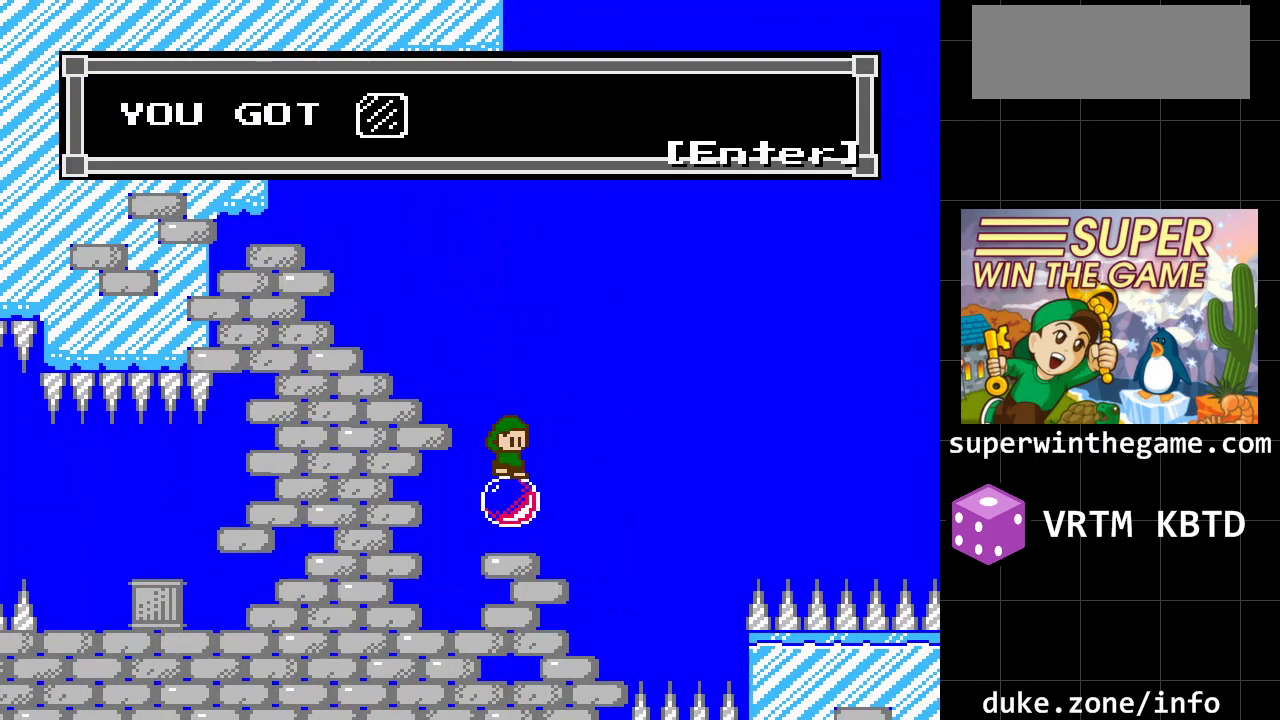
{"buttons": [], "events": []}
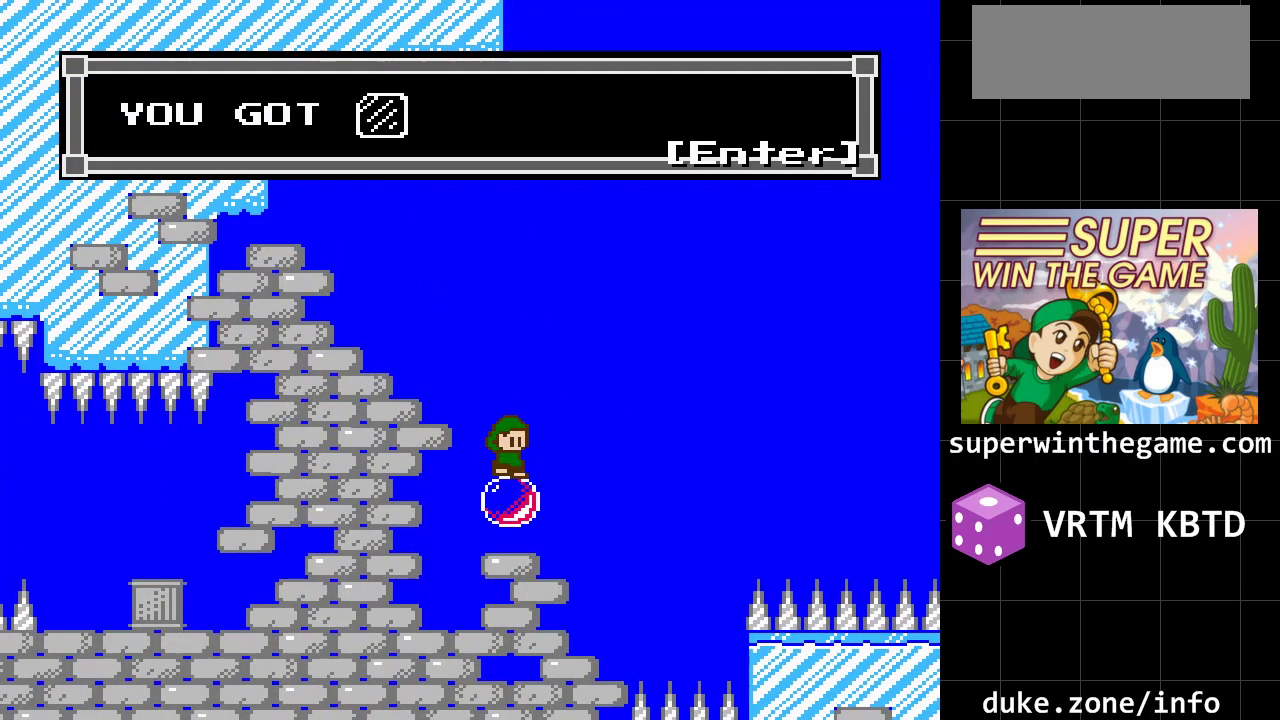
{"buttons": [], "events": []}
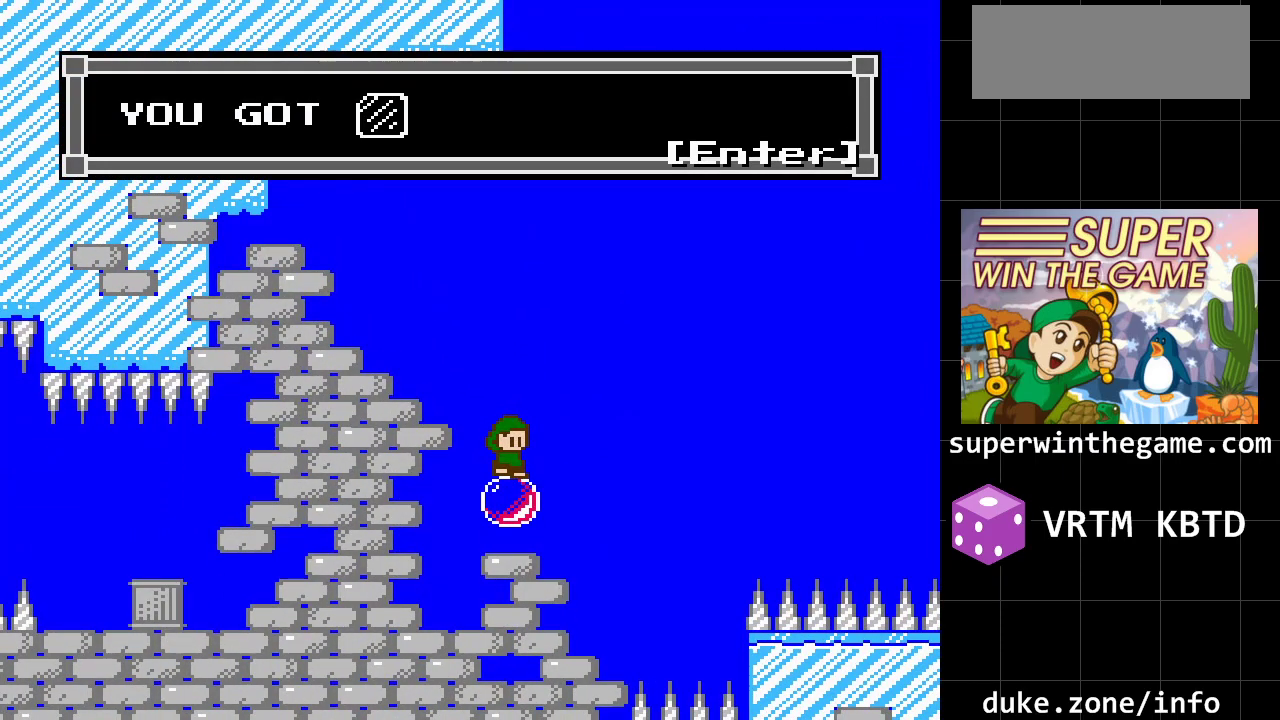
{"buttons": [], "events": []}
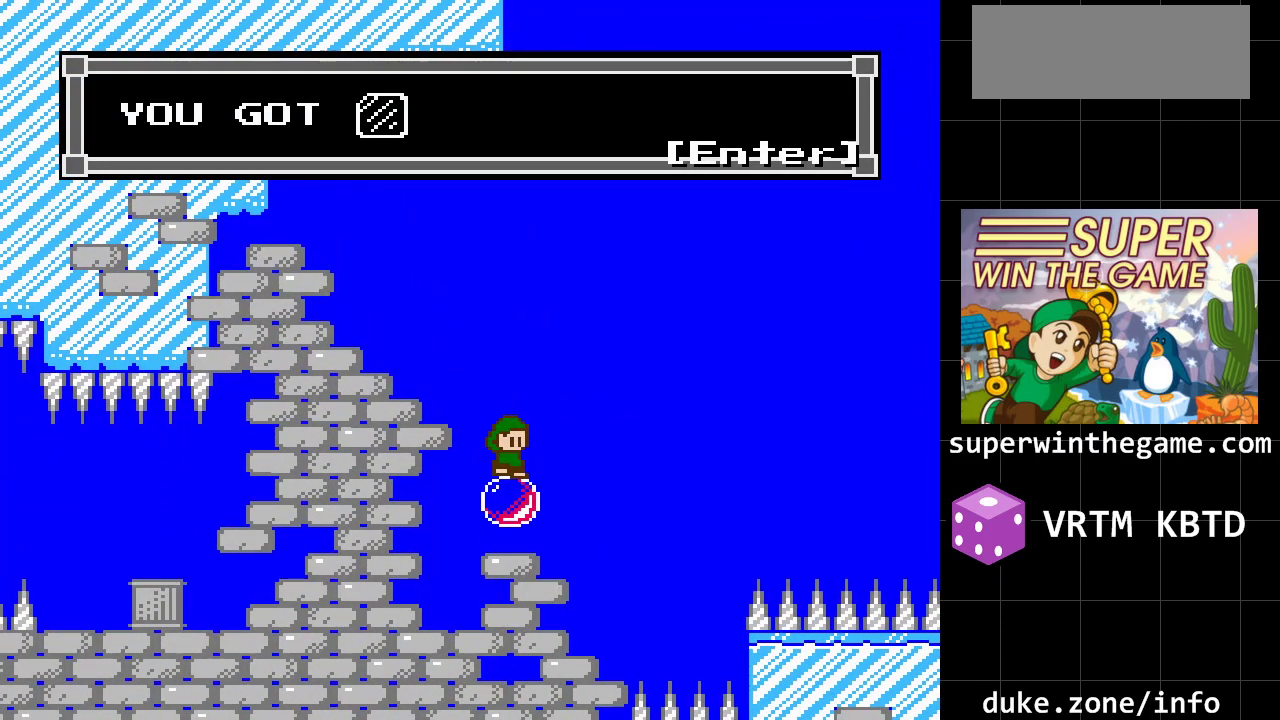
{"buttons": ["DPAD_DOWN"], "events": [[500, "DPAD_DOWN", "down"]]}
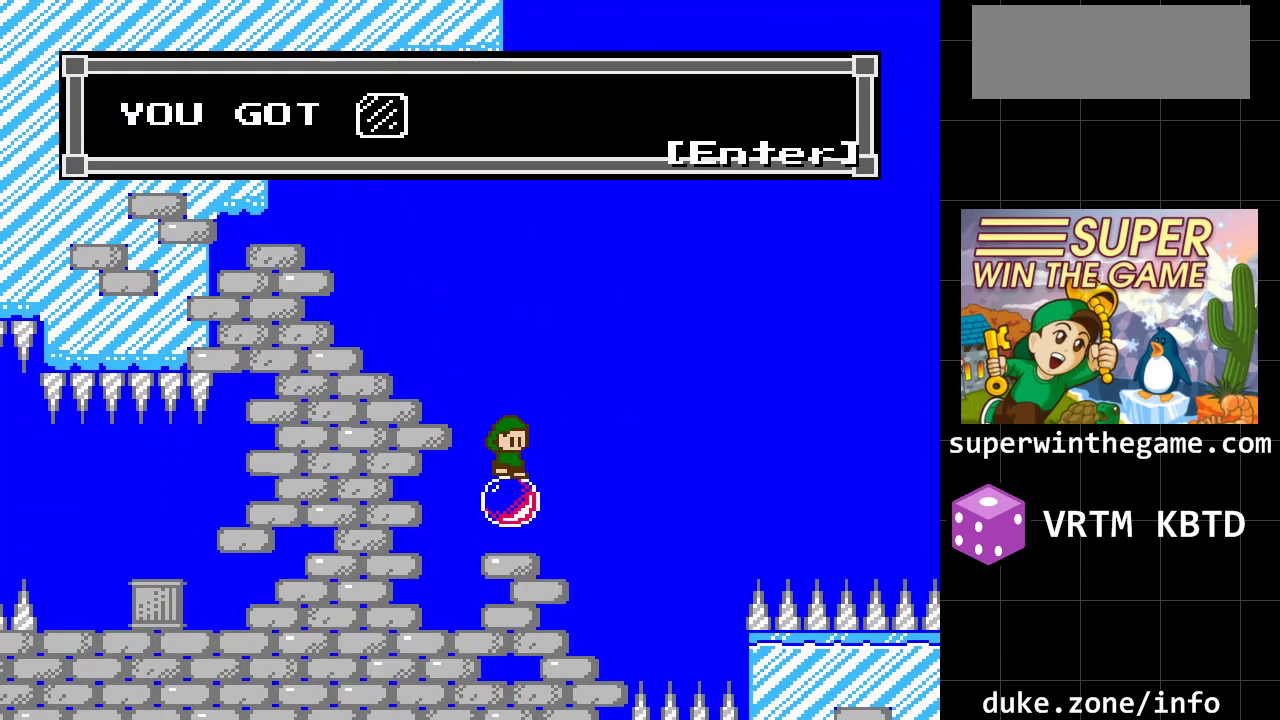
{"buttons": [], "events": [[200, "DPAD_DOWN", "up"]]}
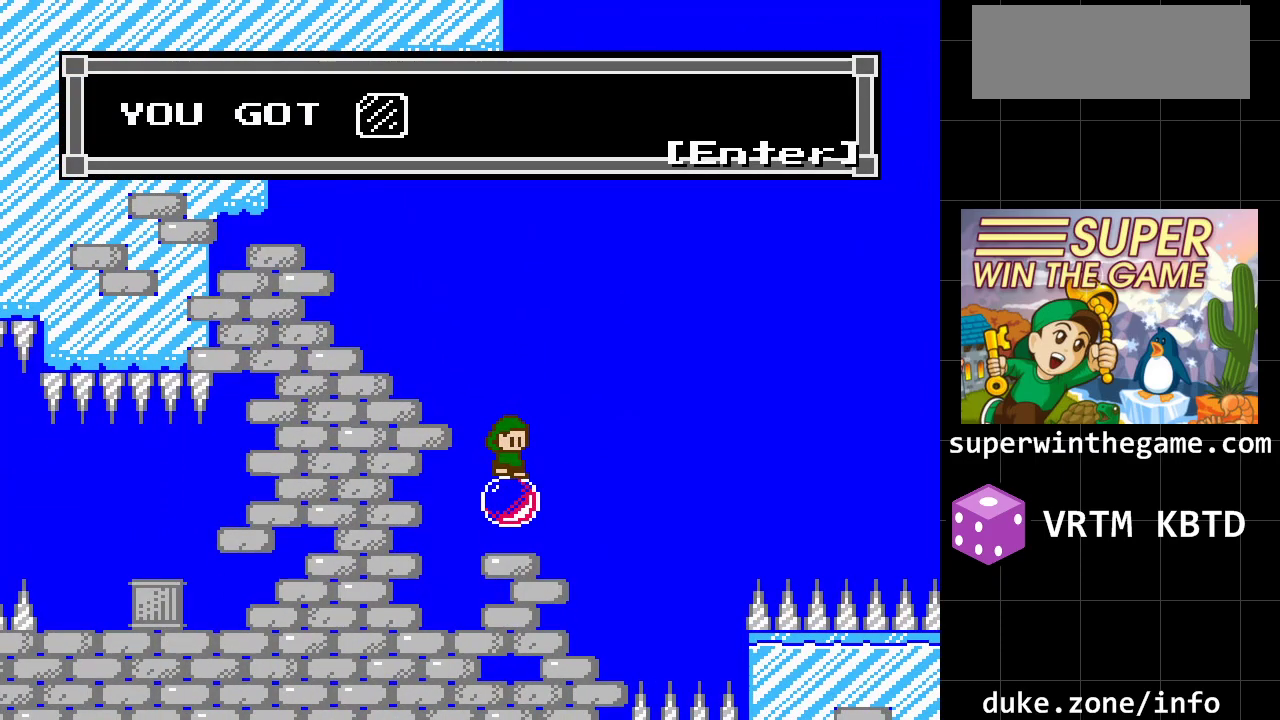
{"buttons": ["A"], "events": [[117, "DPAD_LEFT", "down"], [267, "DPAD_LEFT", "up"], [400, "A", "down"]]}
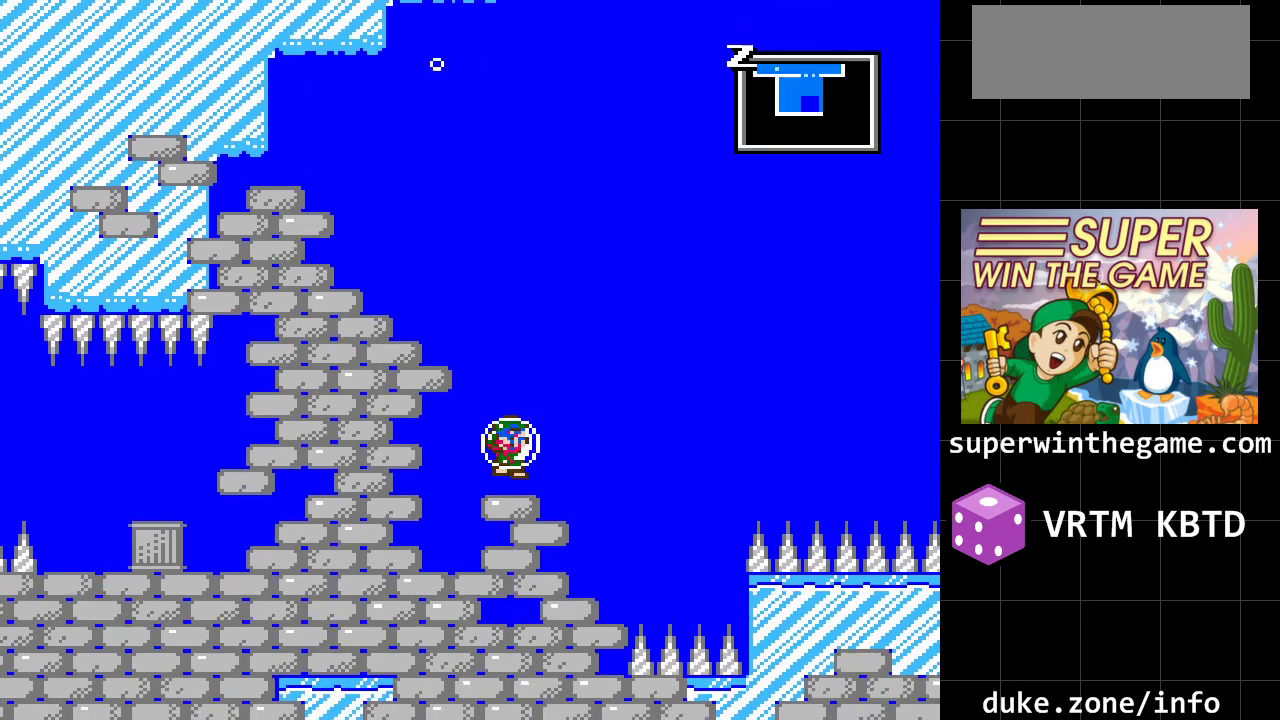
{"buttons": ["DPAD_RIGHT"], "events": [[17, "A", "up"], [50, "DPAD_LEFT", "down"], [183, "DPAD_LEFT", "up"], [283, "DPAD_RIGHT", "down"]]}
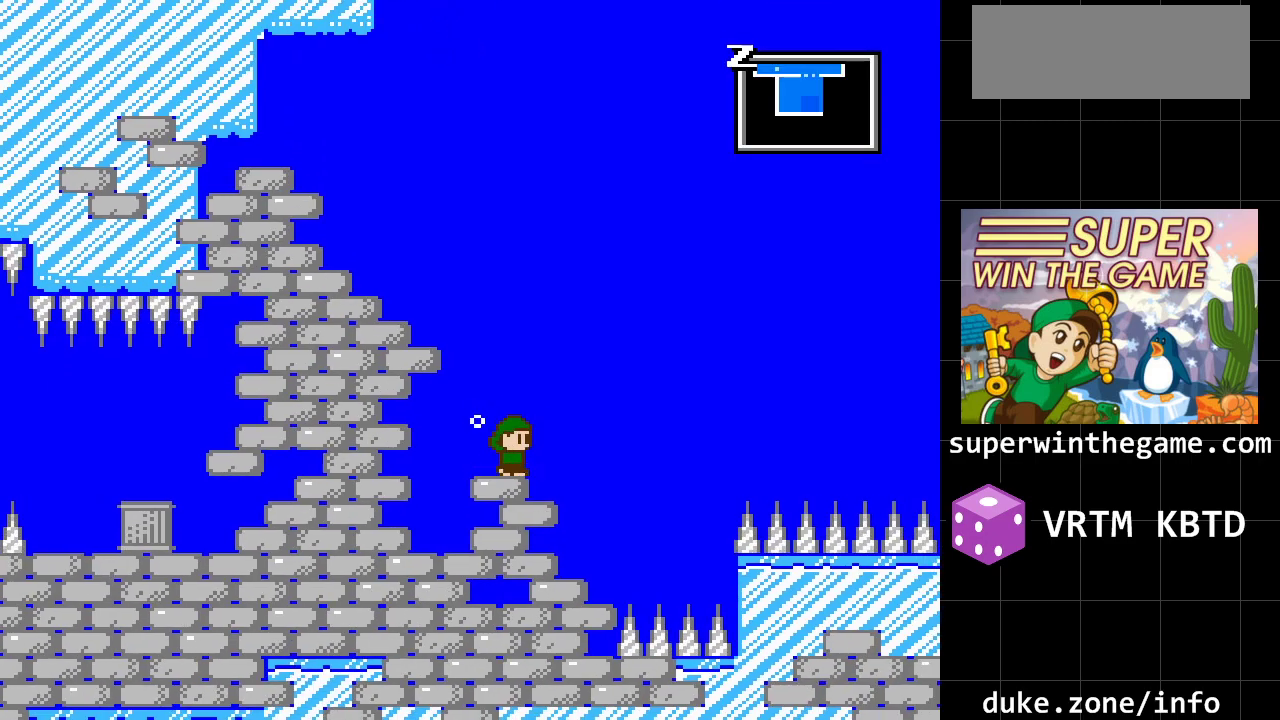
{"buttons": ["A", "DPAD_RIGHT"], "events": [[33, "A", "down"]]}
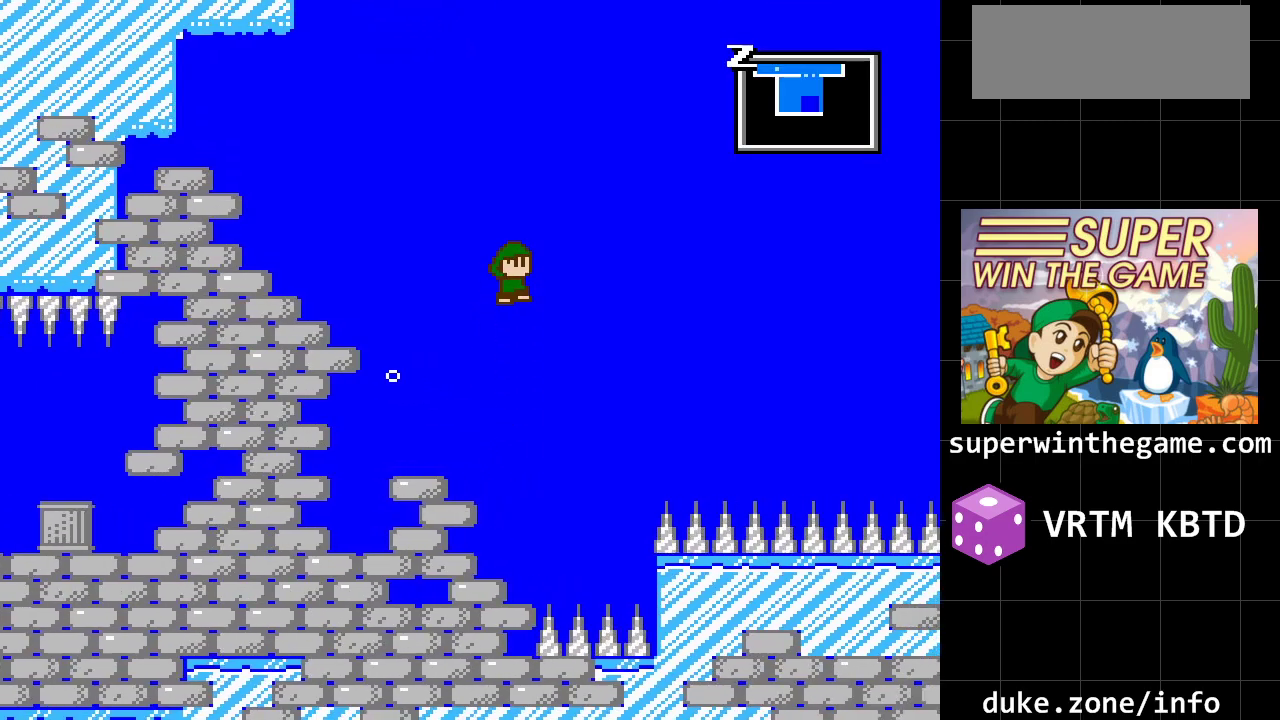
{"buttons": ["A", "DPAD_RIGHT"], "events": []}
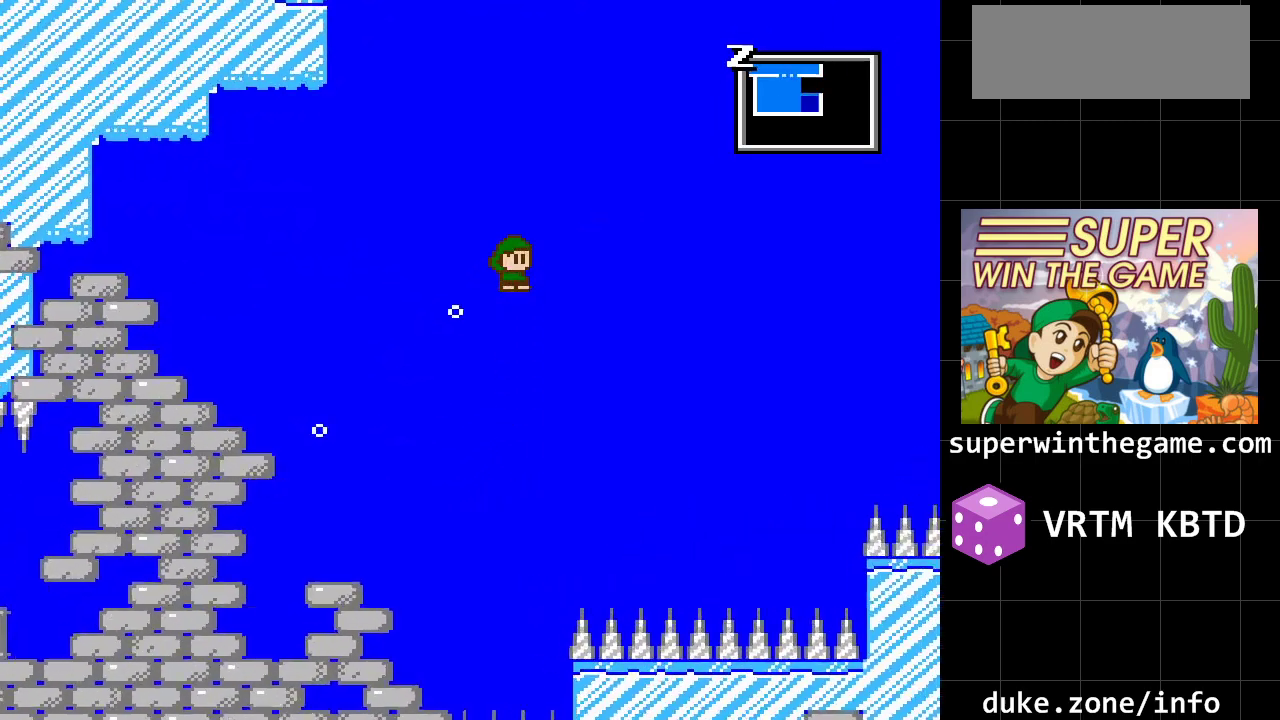
{"buttons": ["A", "DPAD_RIGHT"], "events": []}
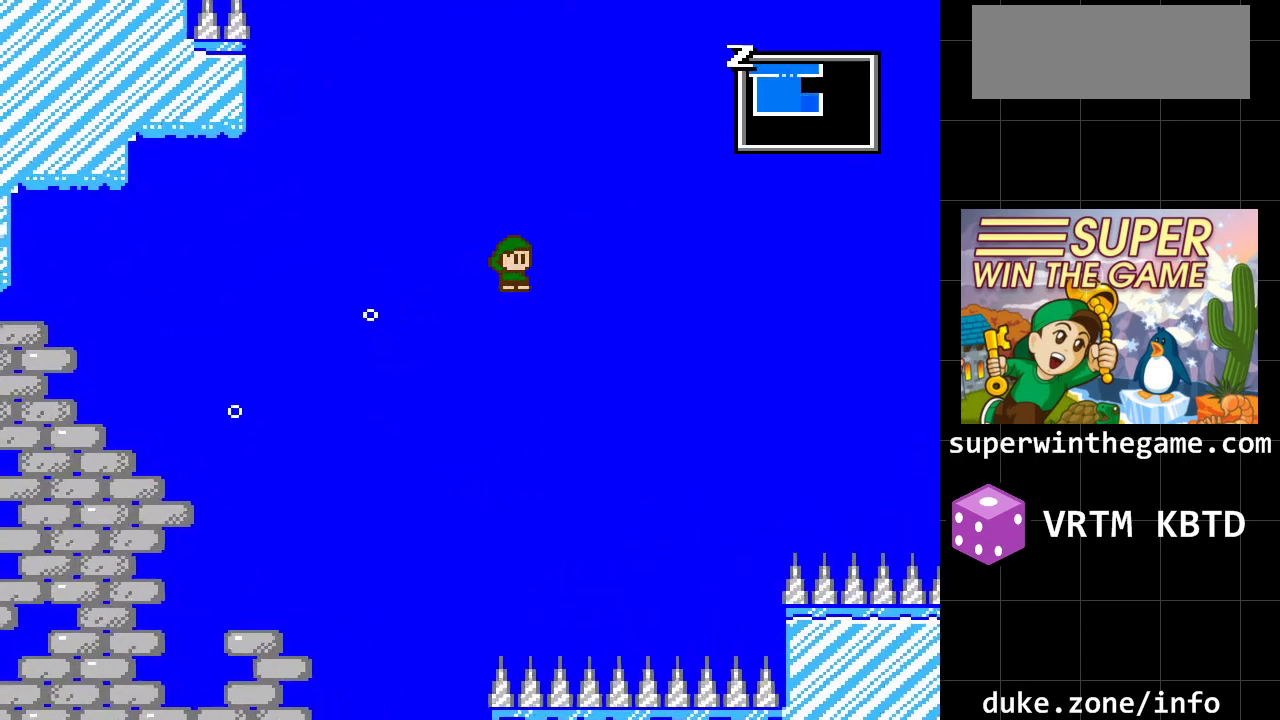
{"buttons": ["A", "DPAD_RIGHT"], "events": [[367, "A", "up"], [450, "A", "down"]]}
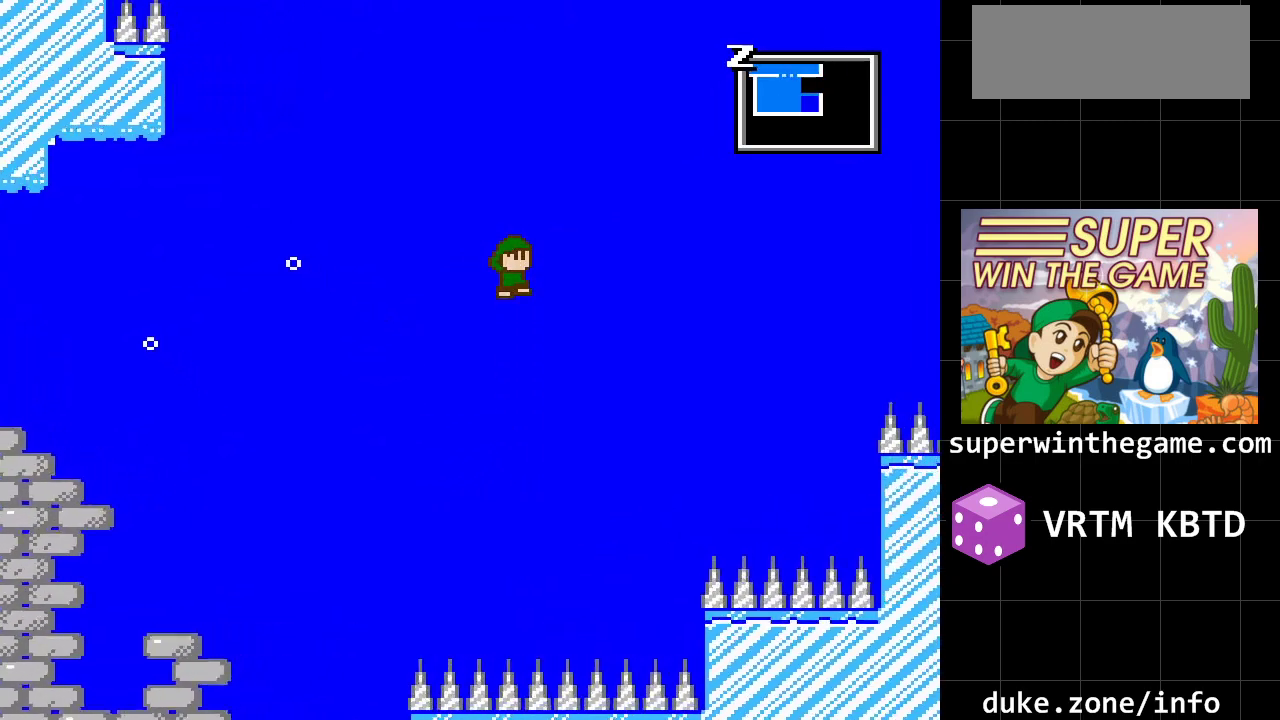
{"buttons": ["A", "DPAD_RIGHT"], "events": []}
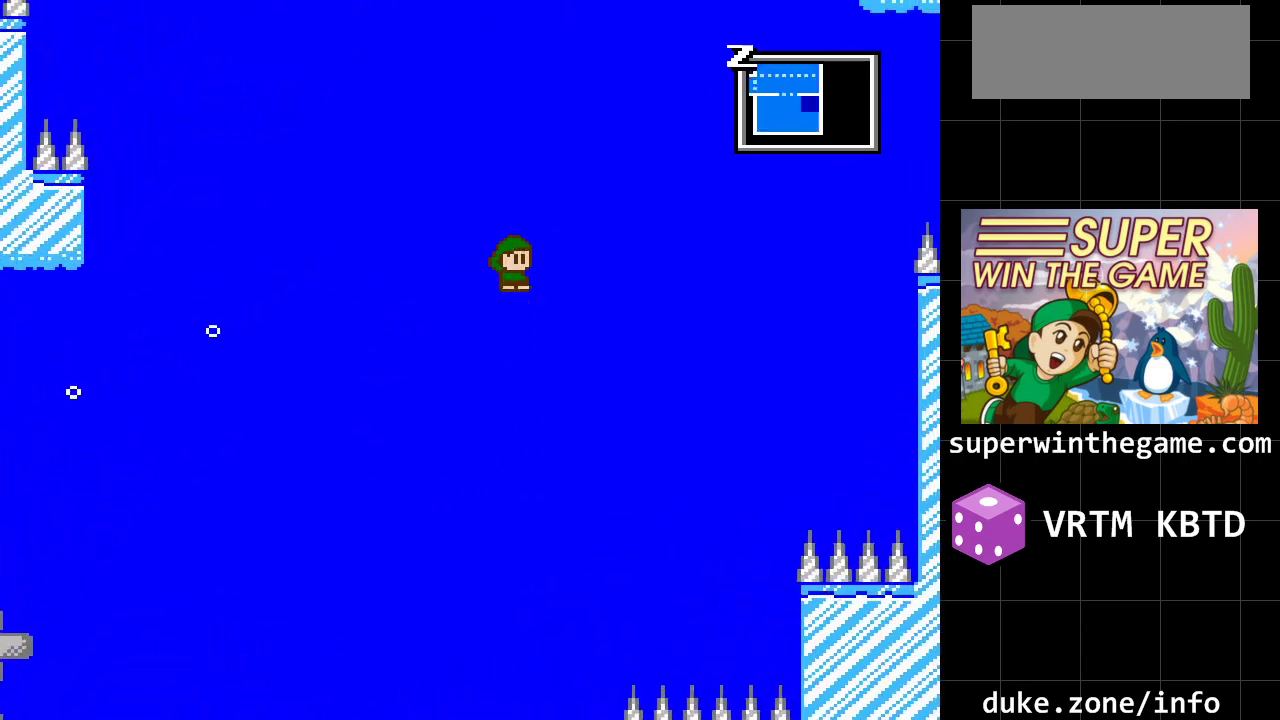
{"buttons": ["A", "DPAD_RIGHT"], "events": []}
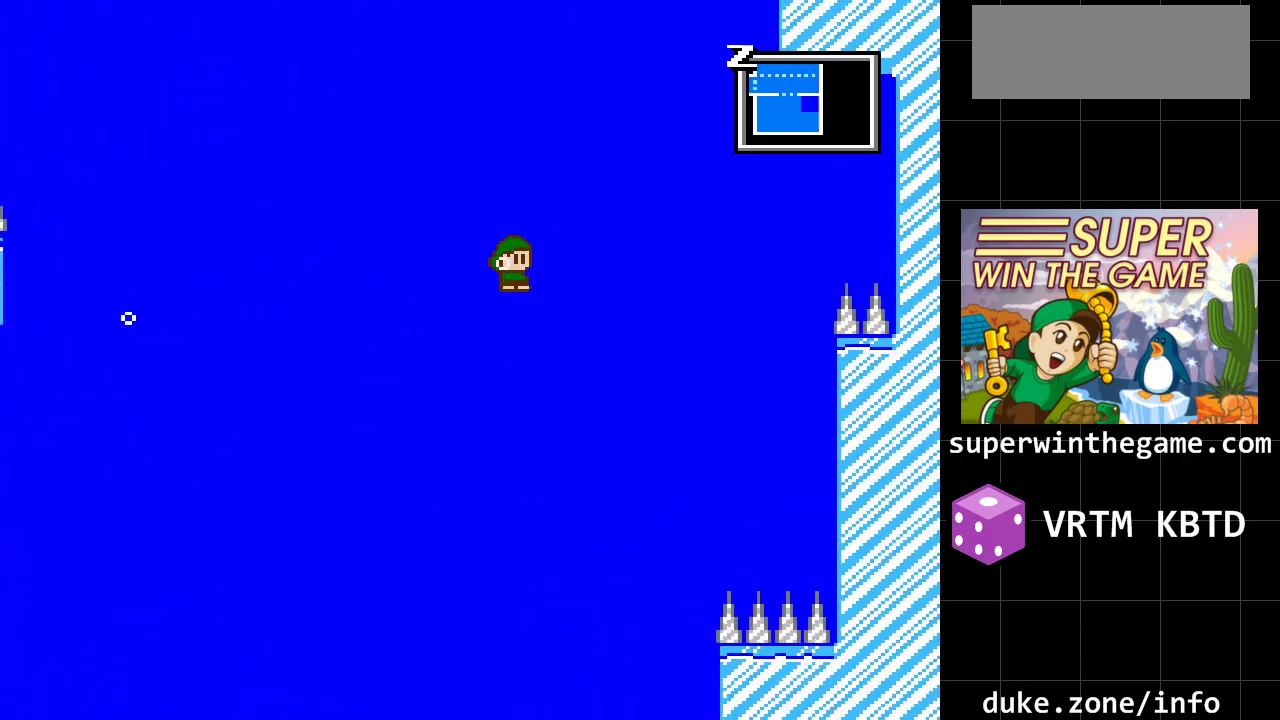
{"buttons": ["A", "DPAD_RIGHT"], "events": []}
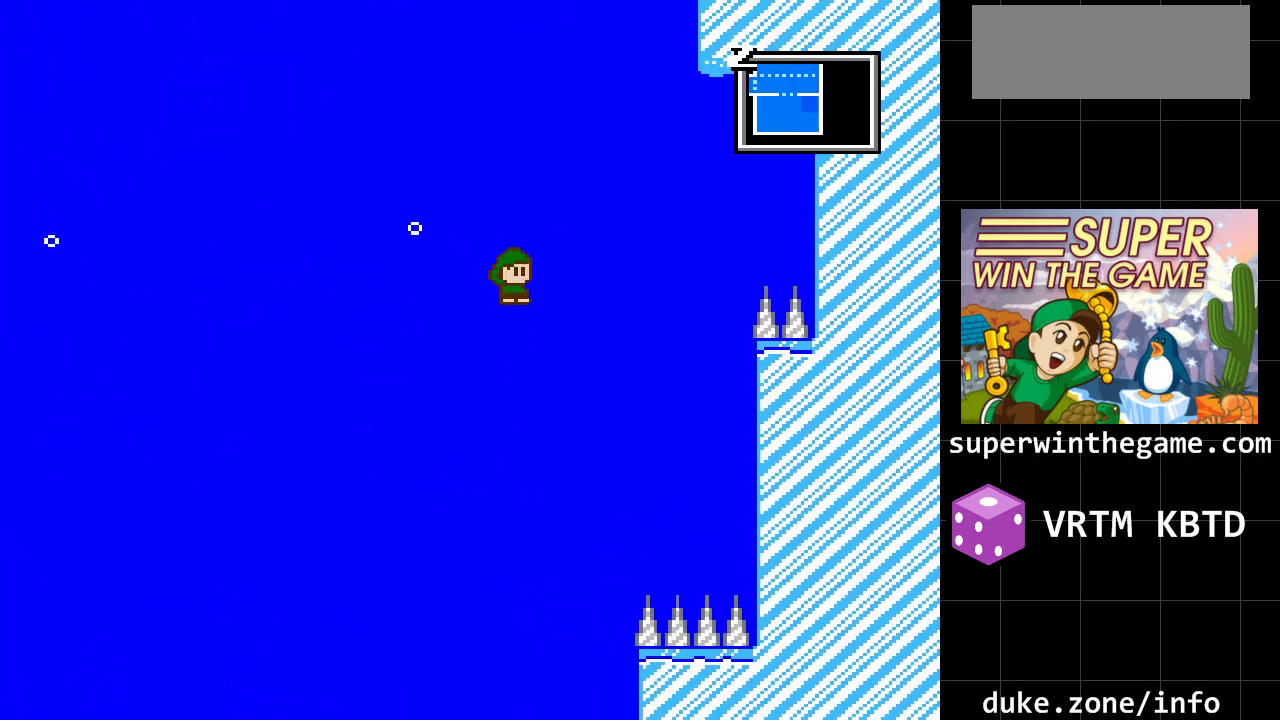
{"buttons": ["A"], "events": [[317, "DPAD_RIGHT", "up"]]}
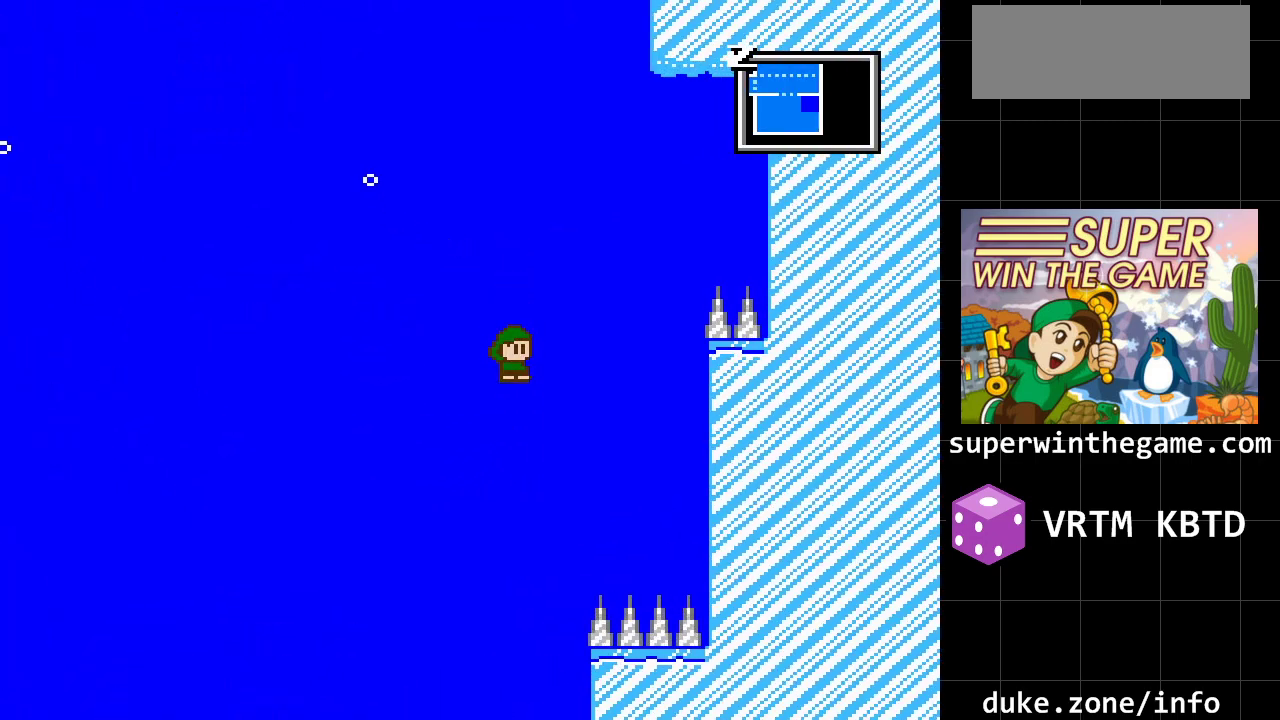
{"buttons": ["A", "DPAD_RIGHT"], "events": [[483, "DPAD_RIGHT", "down"]]}
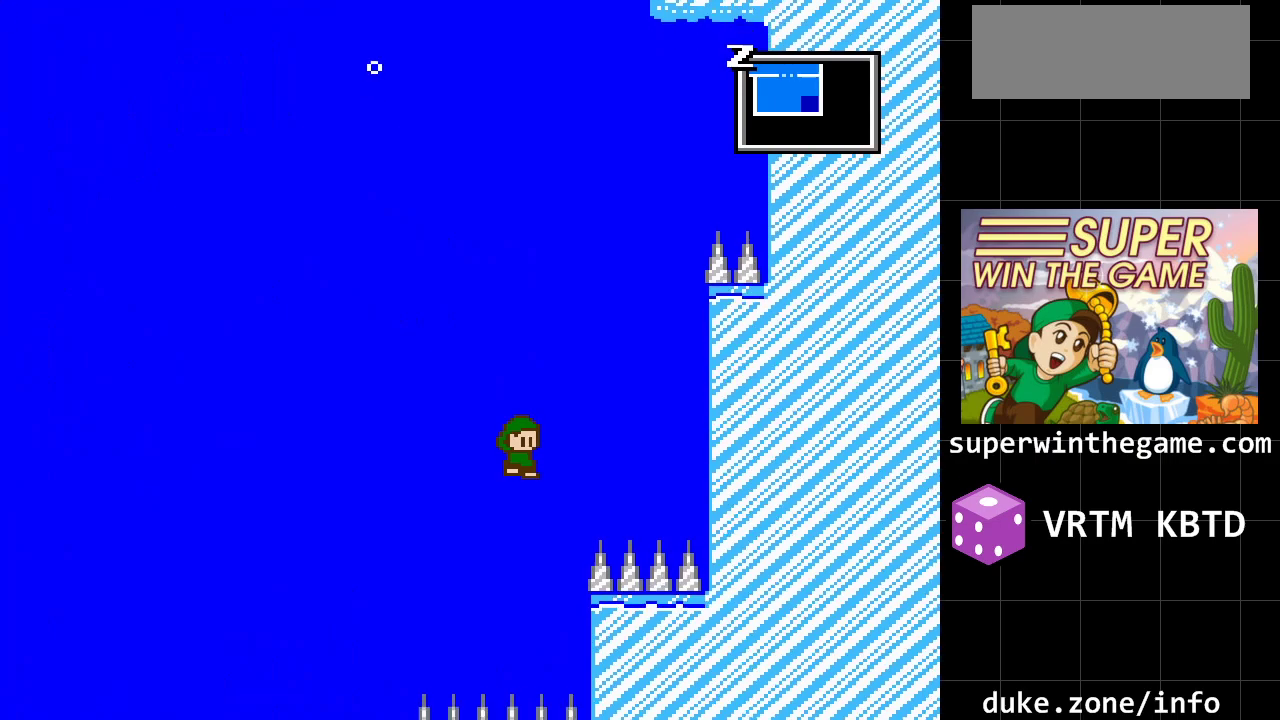
{"buttons": ["DPAD_RIGHT"], "events": [[117, "DPAD_RIGHT", "up"], [200, "A", "up"], [200, "DPAD_RIGHT", "down"]]}
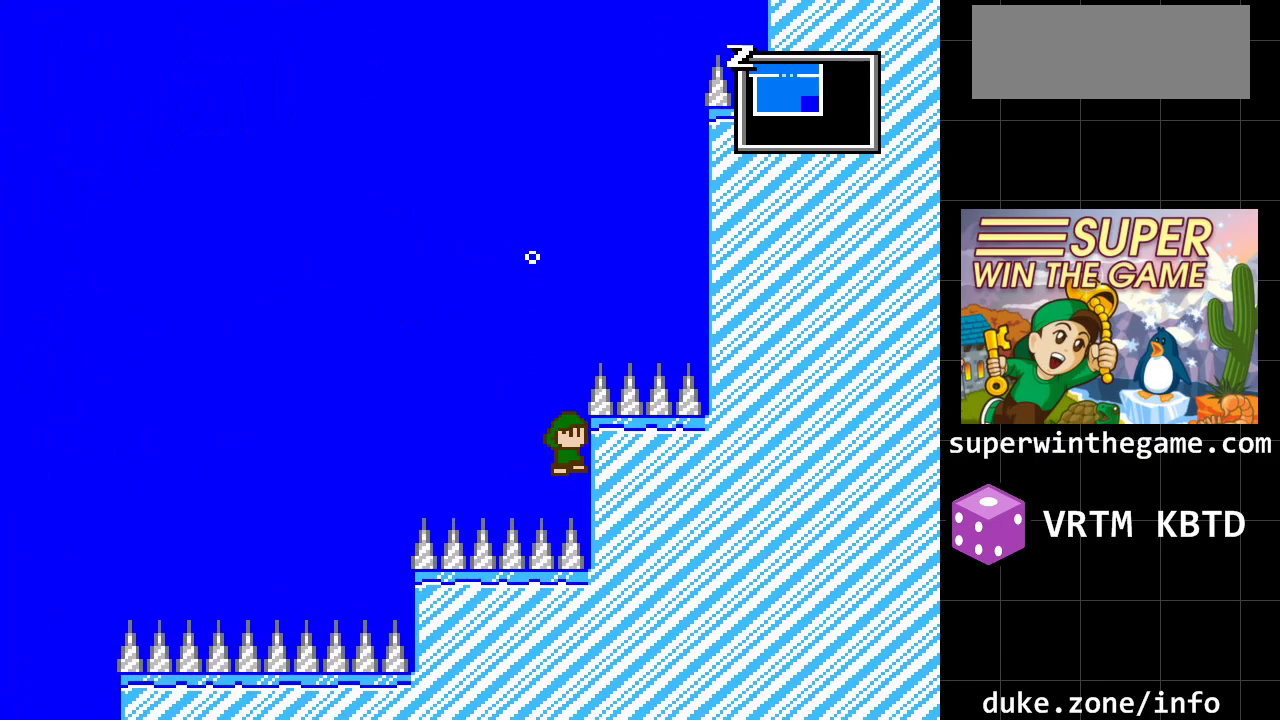
{"buttons": ["A", "DPAD_RIGHT"], "events": [[33, "A", "down"]]}
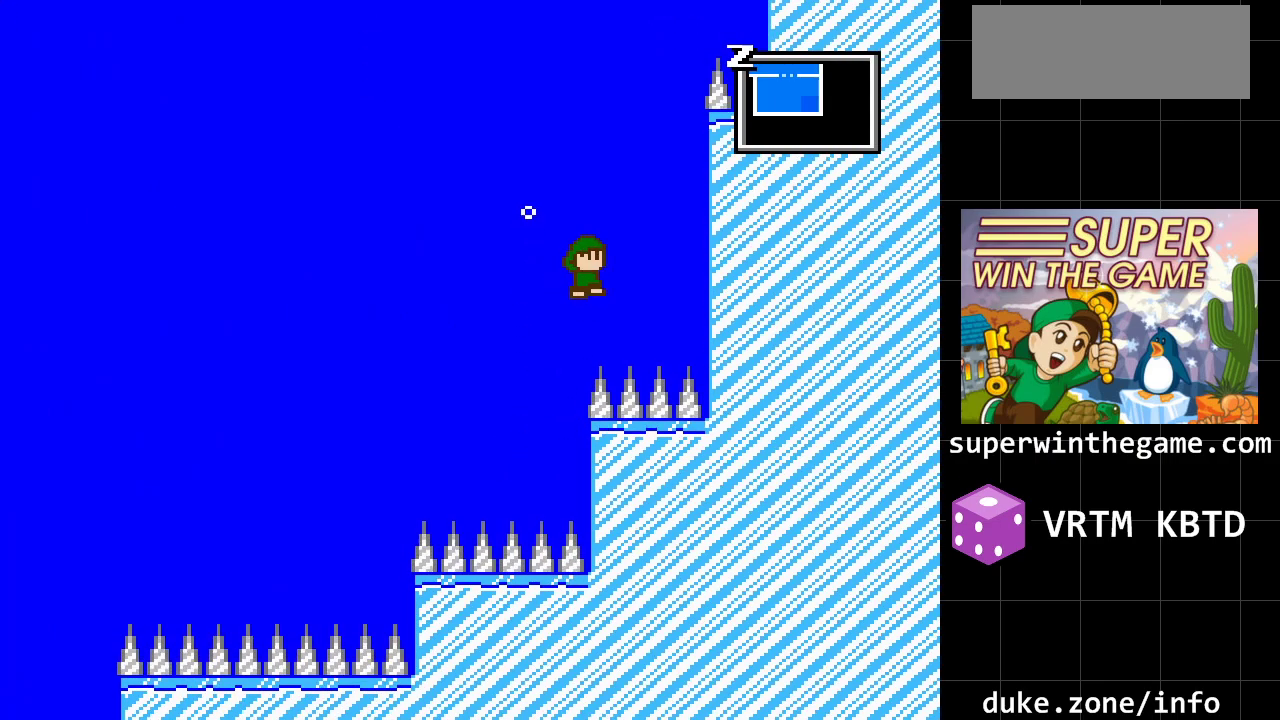
{"buttons": ["DPAD_RIGHT"], "events": [[483, "A", "up"]]}
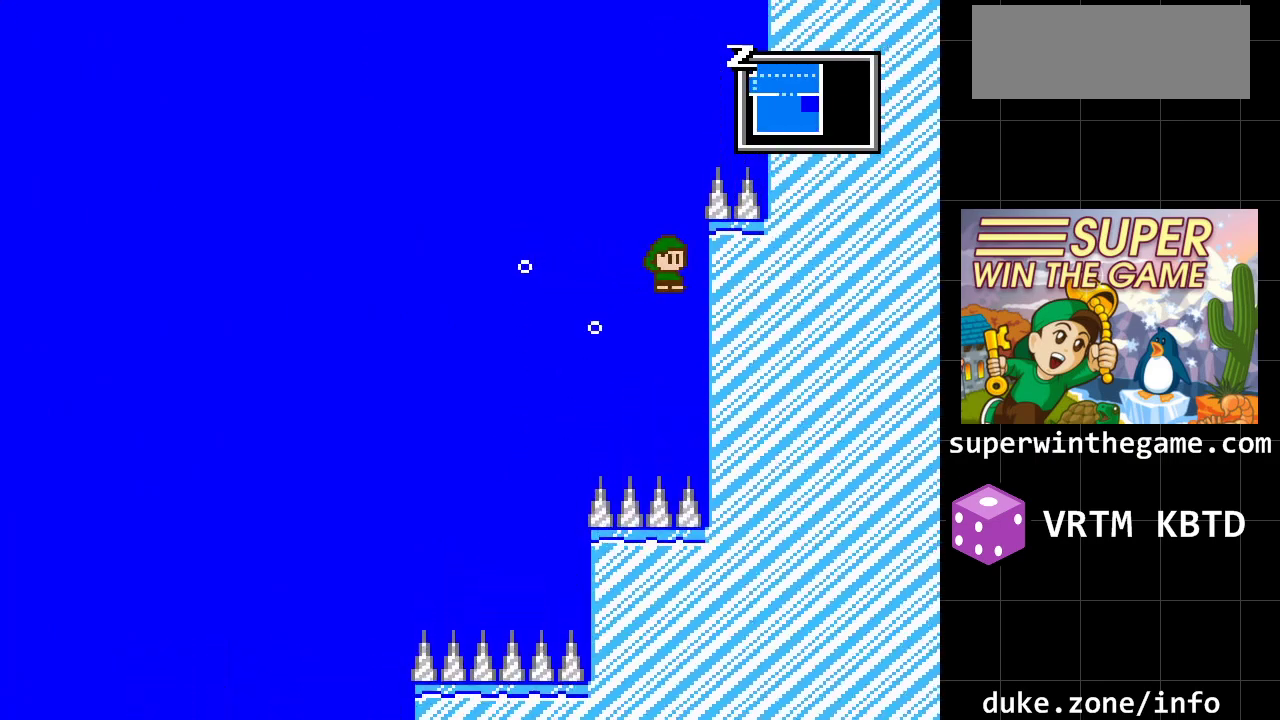
{"buttons": ["A"], "events": [[283, "A", "down"], [367, "DPAD_RIGHT", "up"]]}
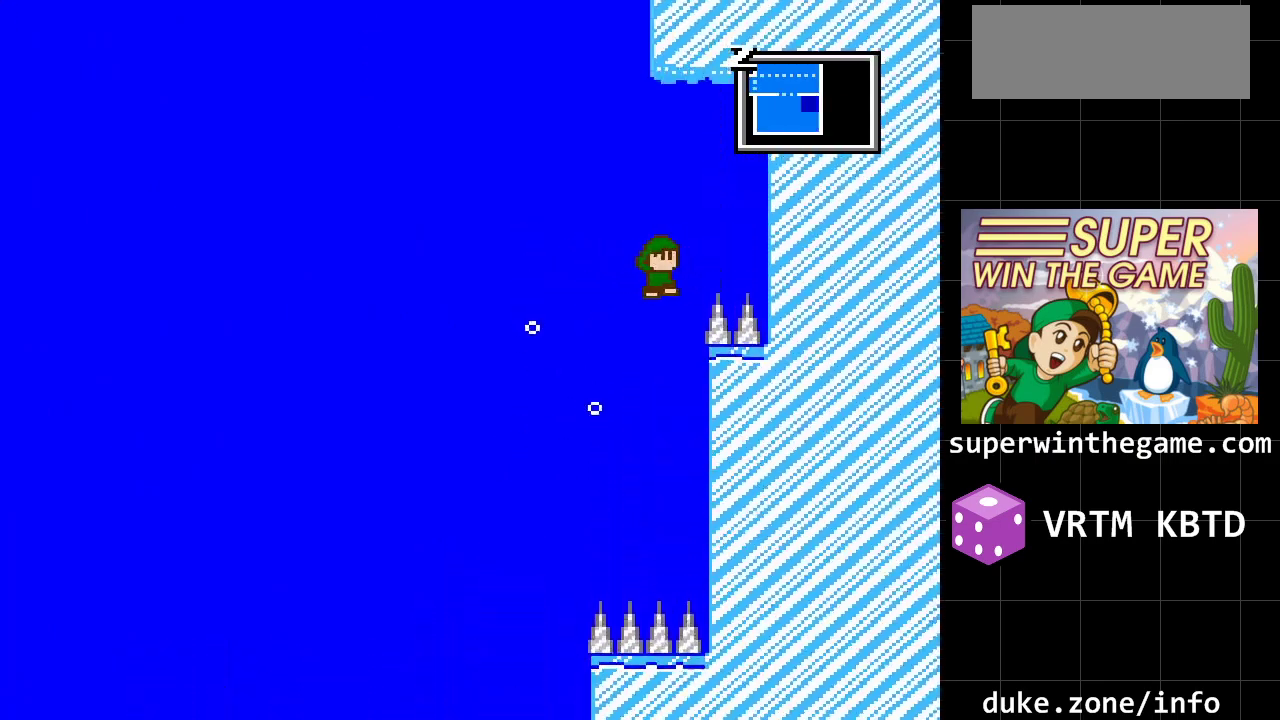
{"buttons": ["DPAD_RIGHT"], "events": [[67, "DPAD_RIGHT", "down"], [350, "A", "up"]]}
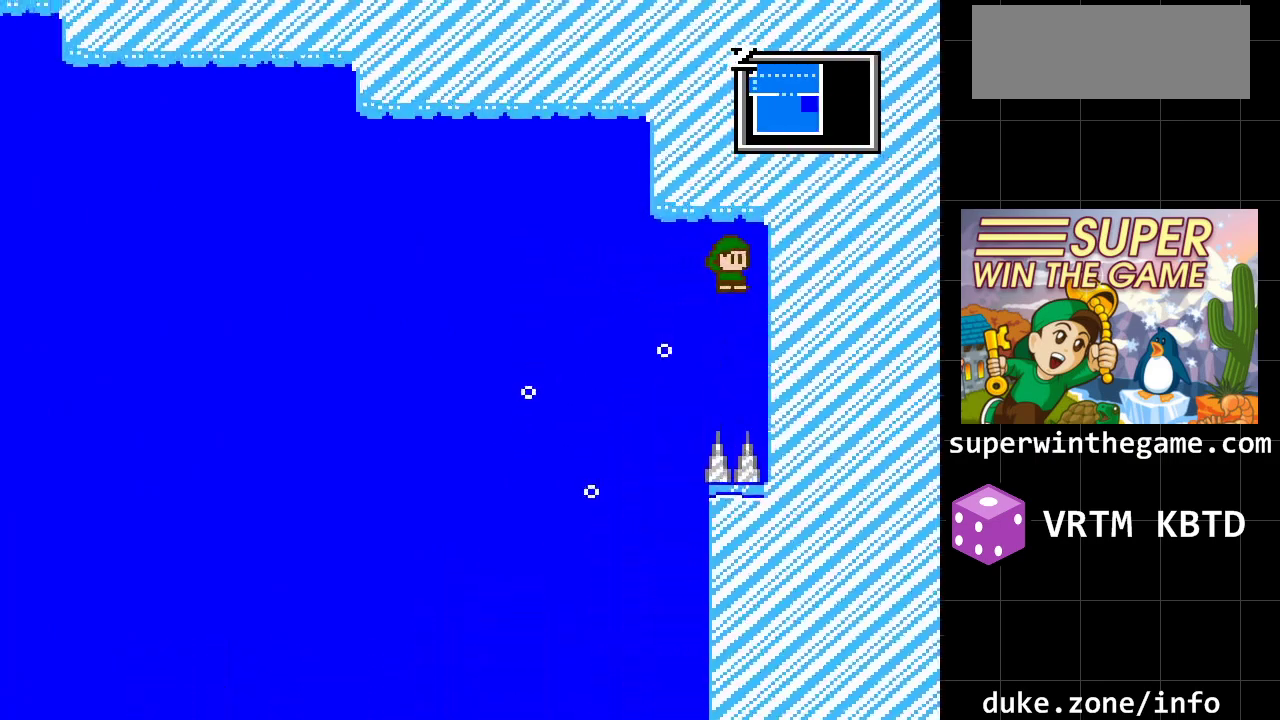
{"buttons": ["DPAD_RIGHT"], "events": []}
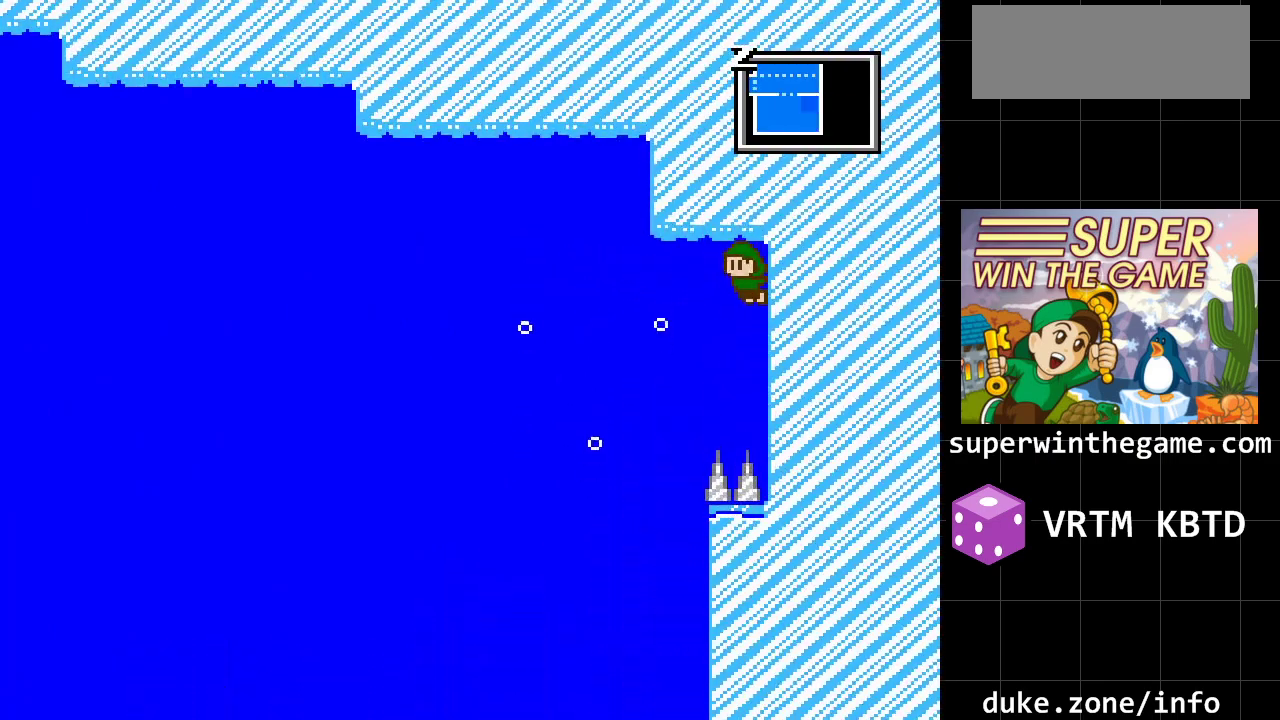
{"buttons": ["DPAD_RIGHT"], "events": []}